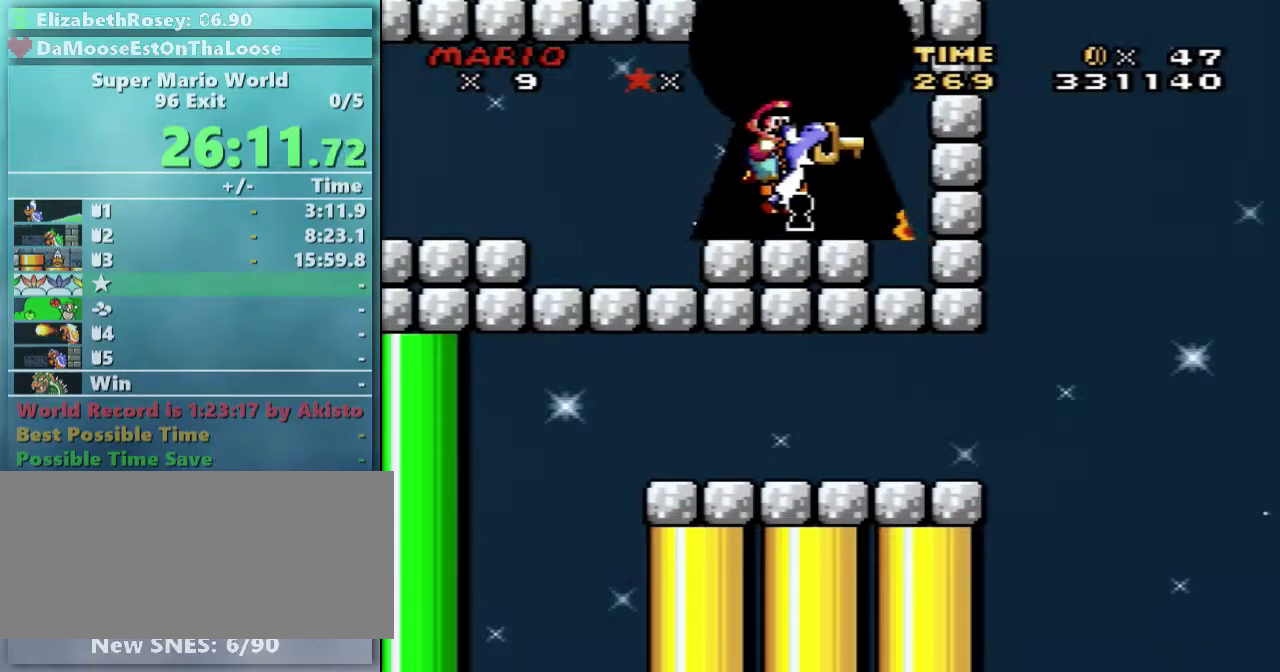
Gameplay with a controller (Nintendo layout); each line is a JSON object with the inputs held at the frame after it. "events" lists button and stick changes between this image and that frame as [ms after this image, input, new state], when the widget could be followed in between. Not read: L3 R3.
{"buttons": [], "events": []}
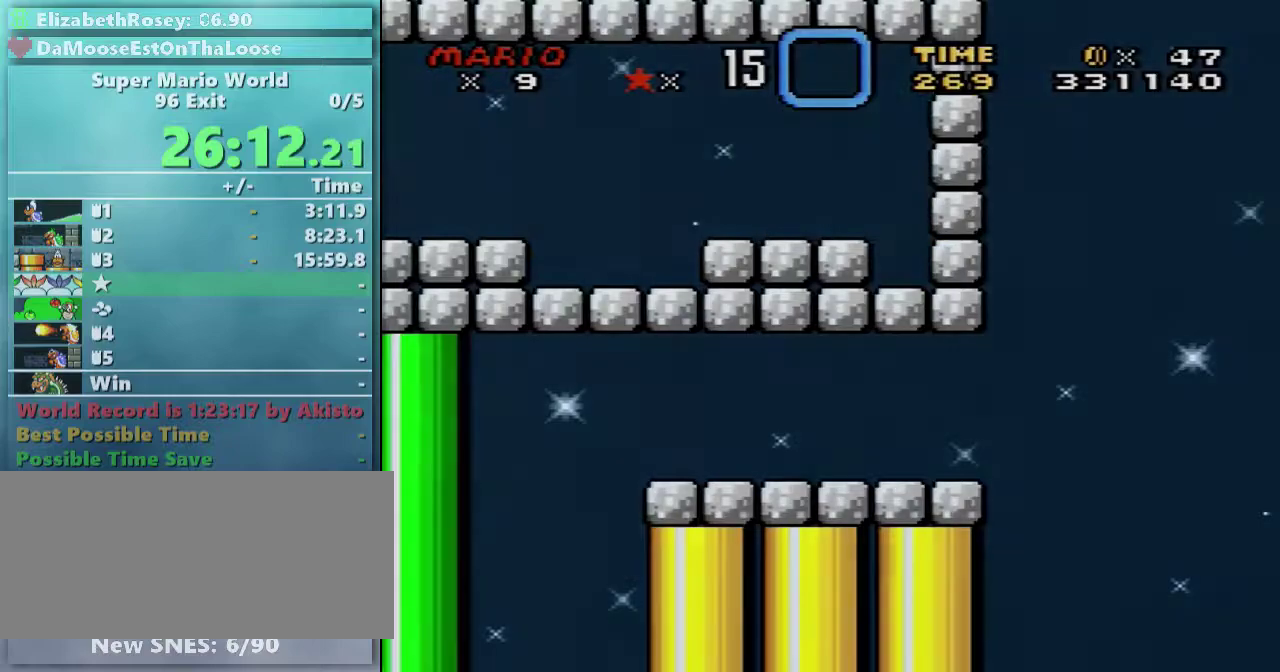
{"buttons": [], "events": []}
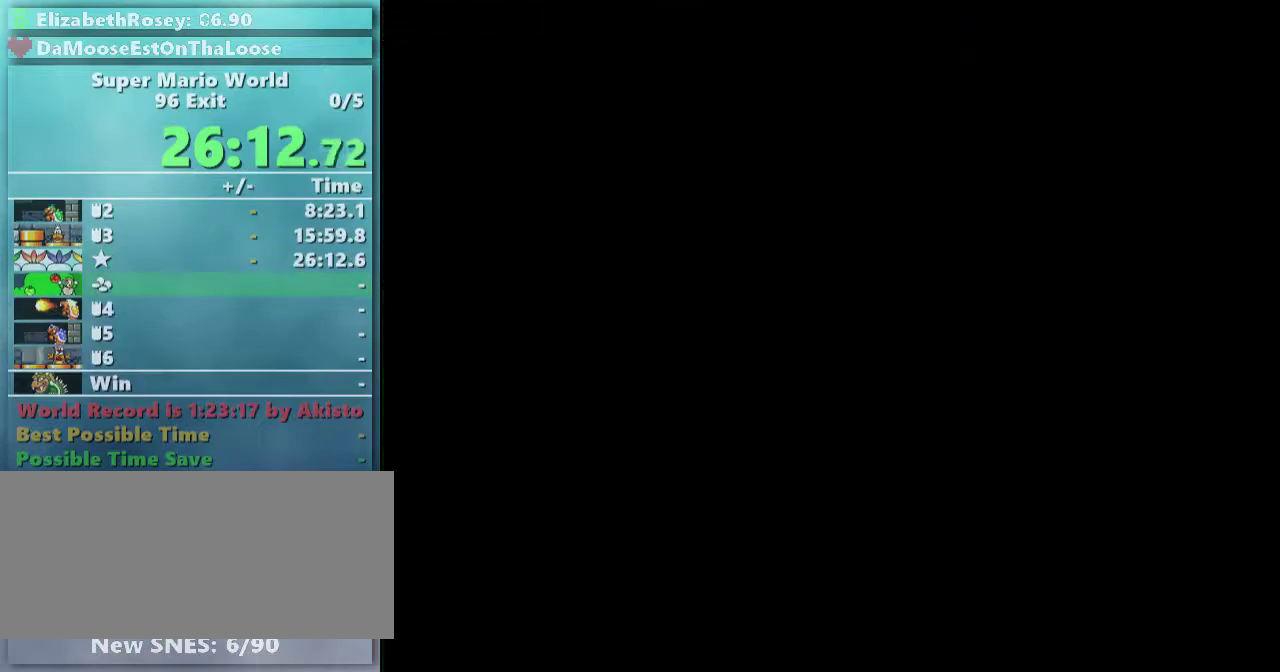
{"buttons": [], "events": []}
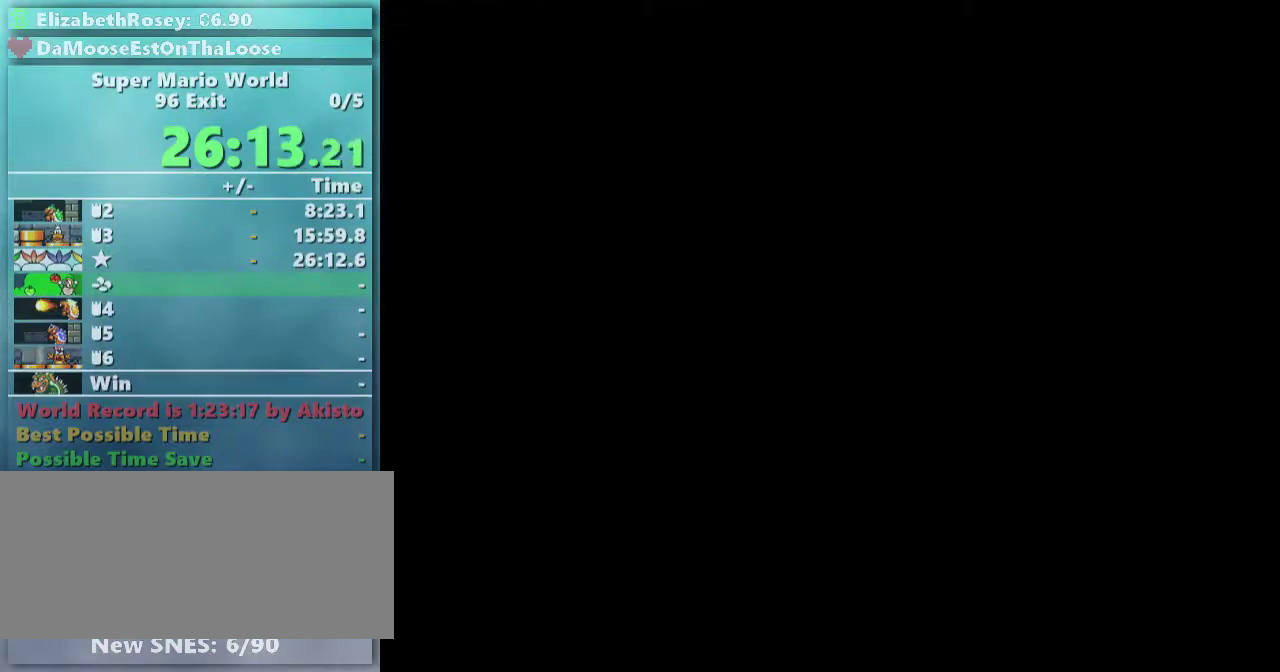
{"buttons": [], "events": []}
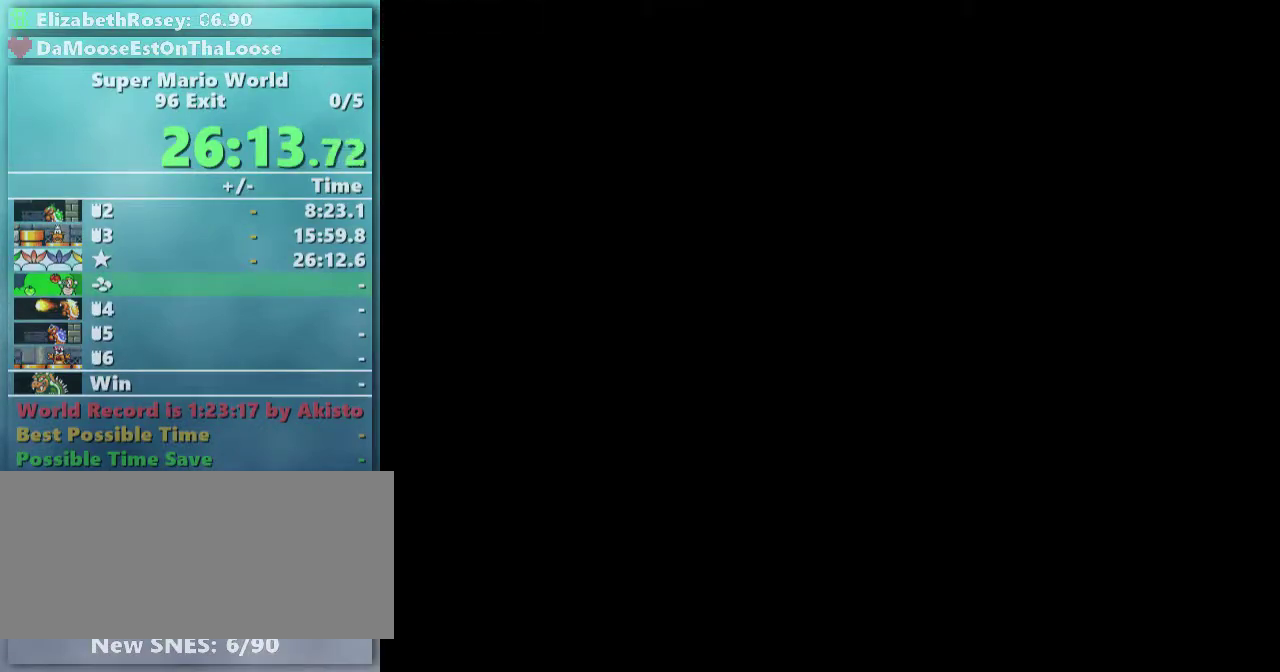
{"buttons": [], "events": []}
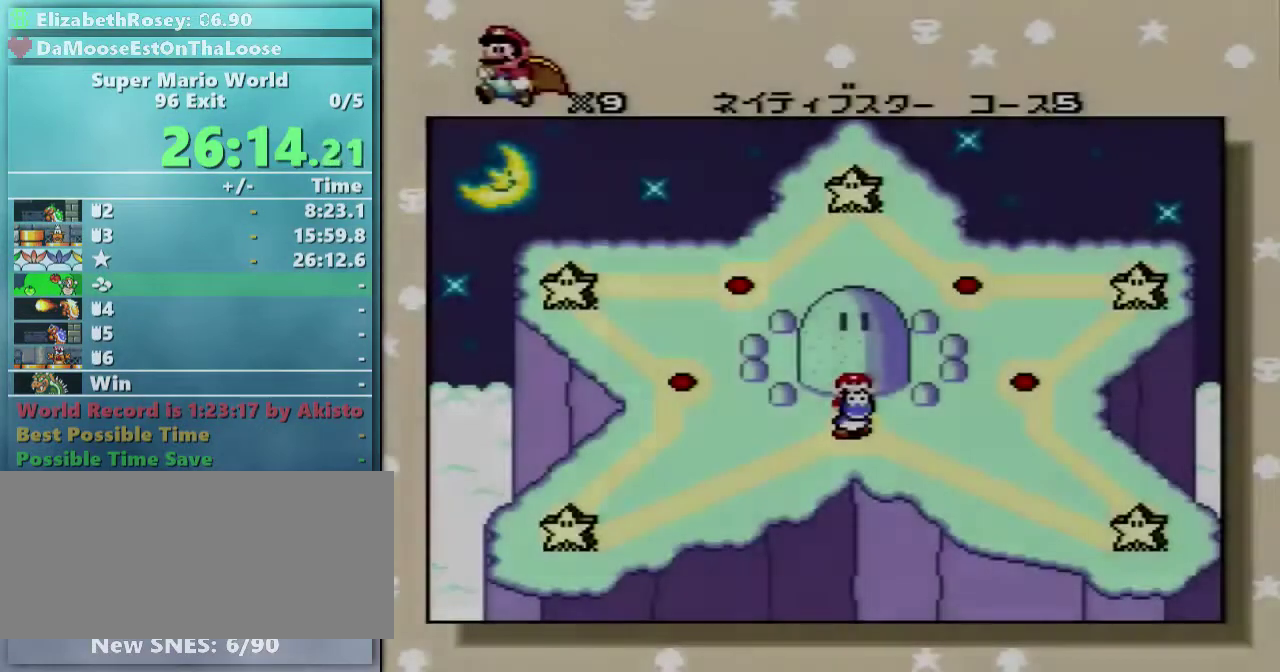
{"buttons": [], "events": []}
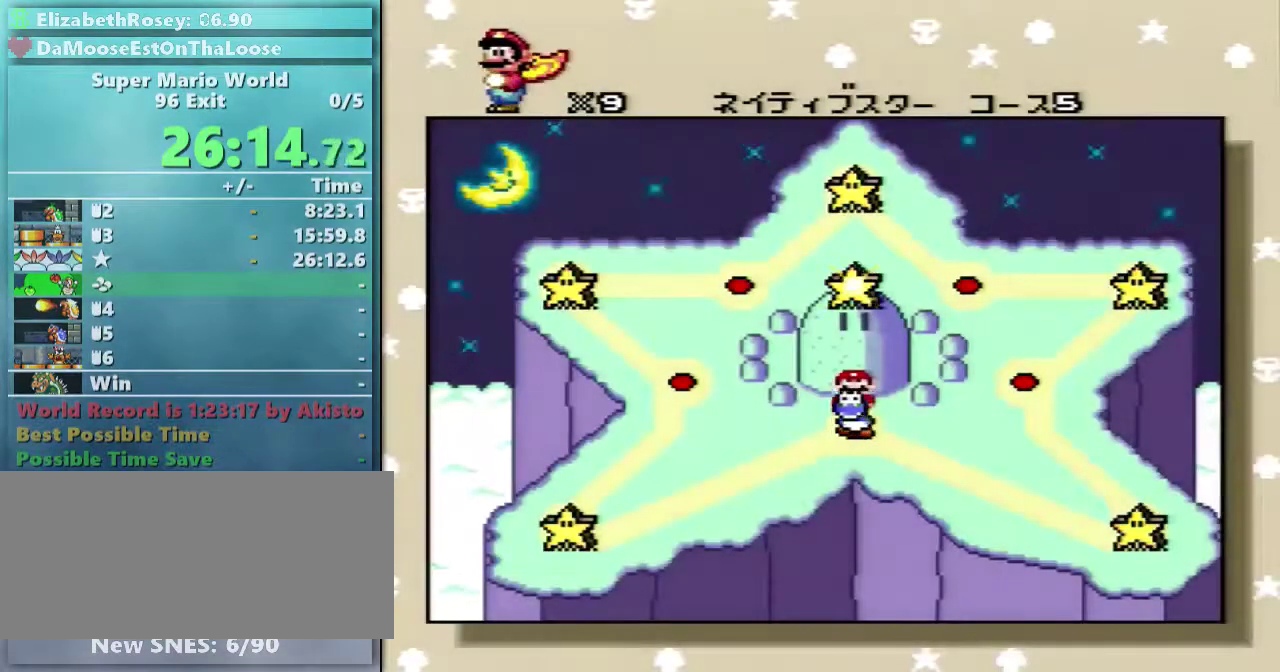
{"buttons": [], "events": []}
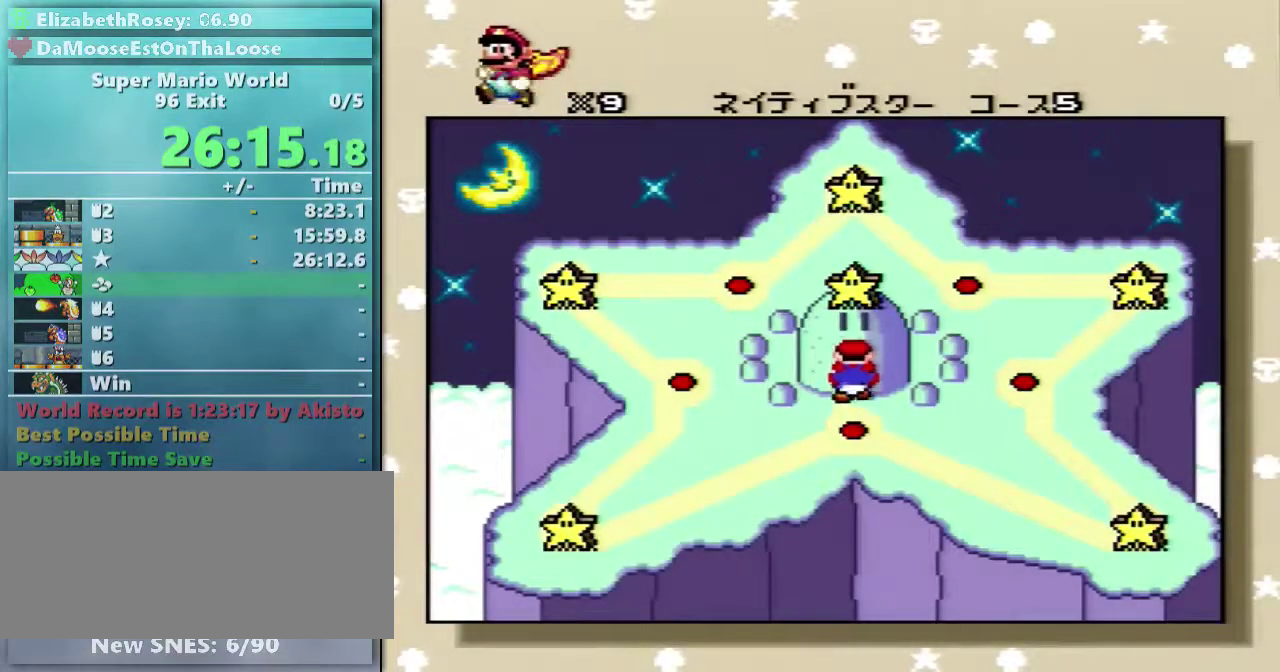
{"buttons": ["B"], "events": [[17, "A", "down"], [117, "A", "up"], [117, "B", "down"], [233, "B", "up"], [267, "A", "down"], [317, "B", "down"], [367, "A", "up"]]}
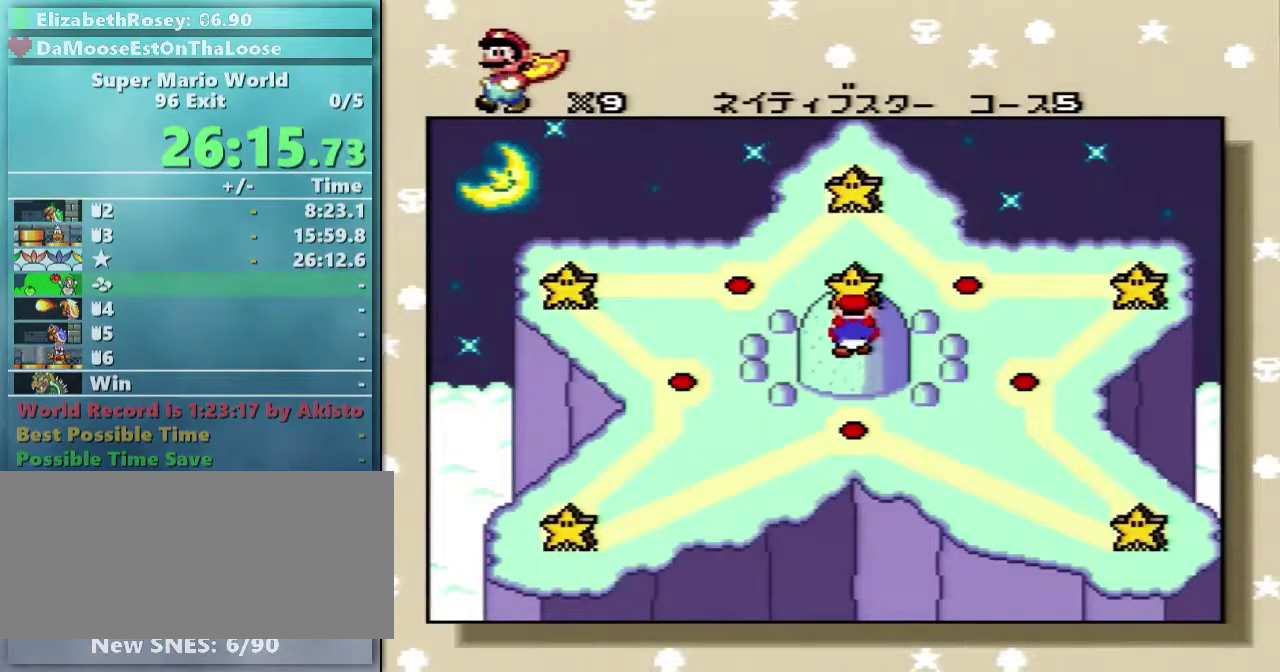
{"buttons": ["A"], "events": [[83, "A", "down"], [83, "B", "up"], [167, "A", "up"], [167, "B", "down"], [217, "A", "down"], [317, "A", "up"], [417, "A", "down"], [417, "B", "up"]]}
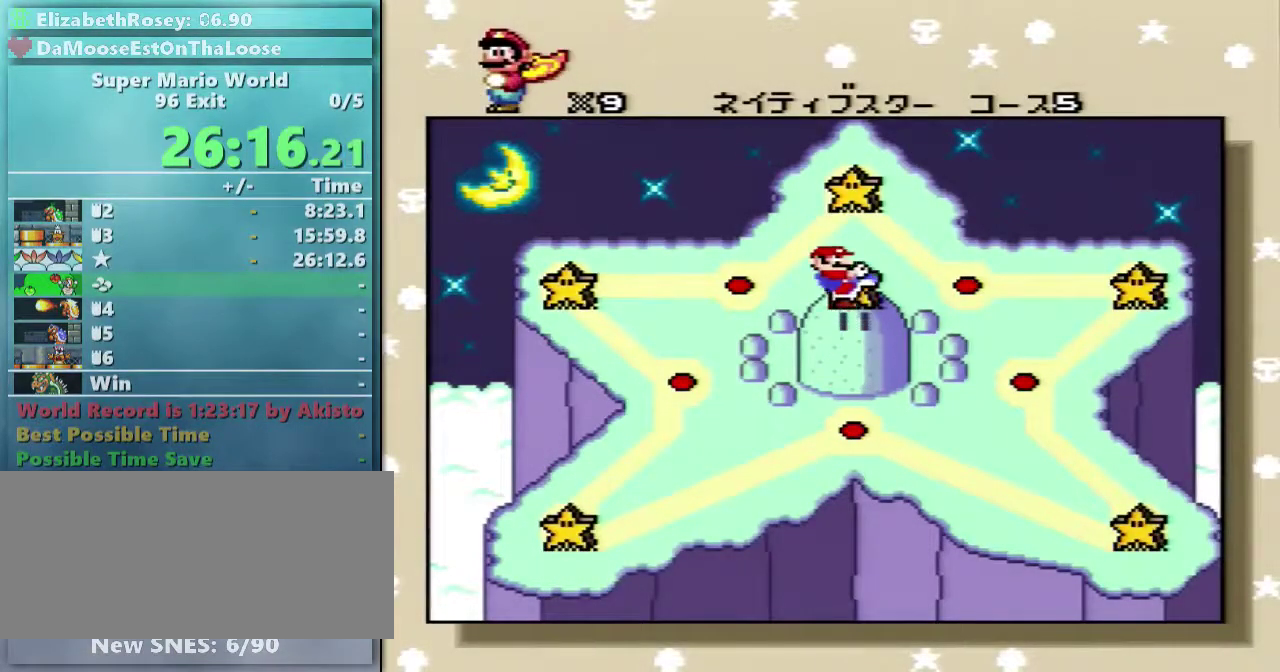
{"buttons": ["A", "B"], "events": [[167, "A", "up"], [167, "B", "down"], [267, "A", "down"], [267, "B", "up"], [333, "A", "up"], [333, "B", "down"], [417, "A", "down"], [417, "B", "up"], [467, "B", "down"]]}
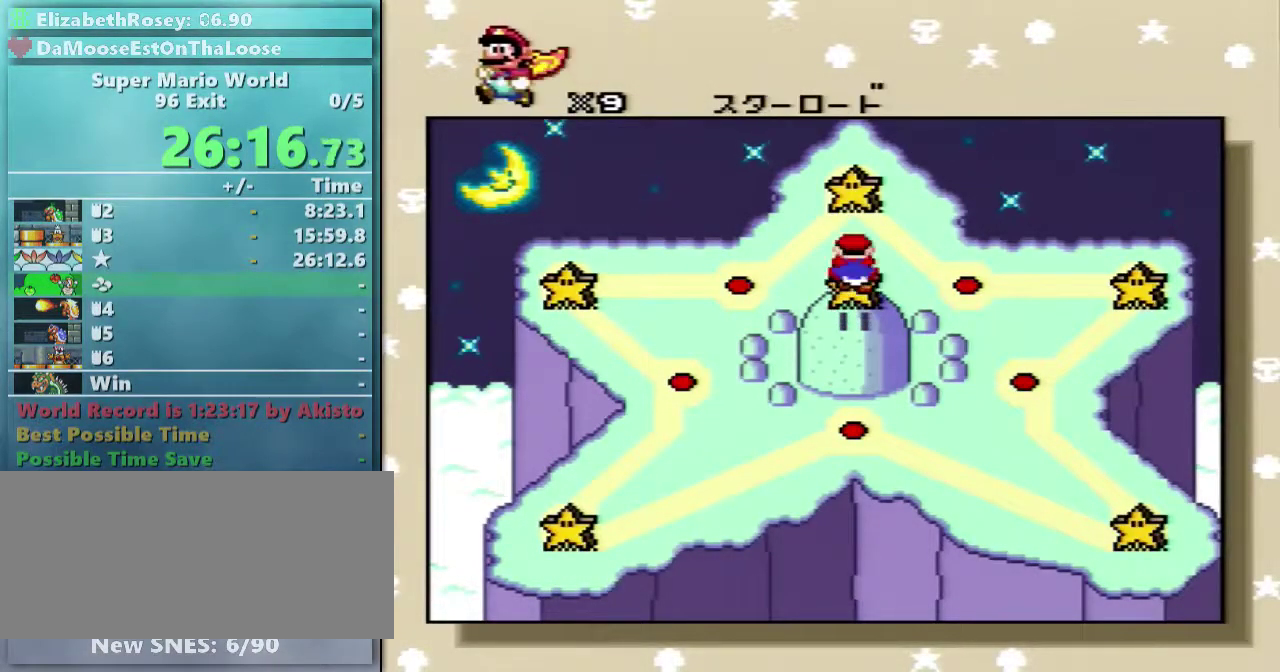
{"buttons": [], "events": [[33, "A", "up"], [117, "B", "up"]]}
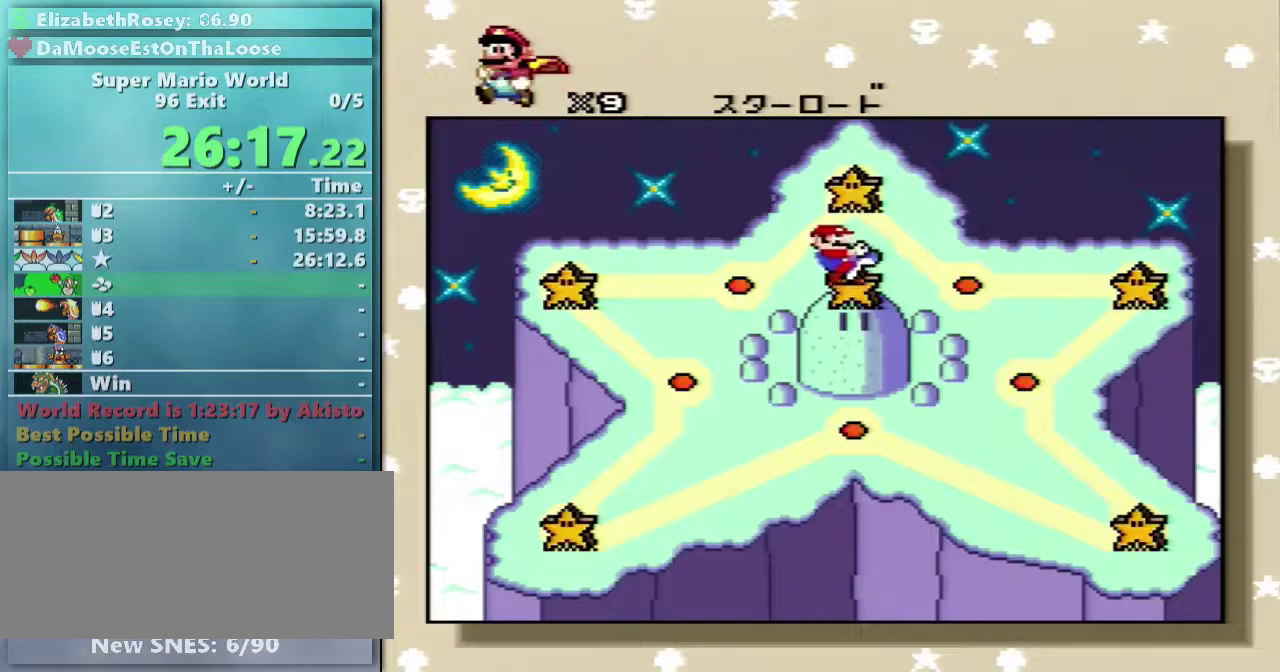
{"buttons": [], "events": []}
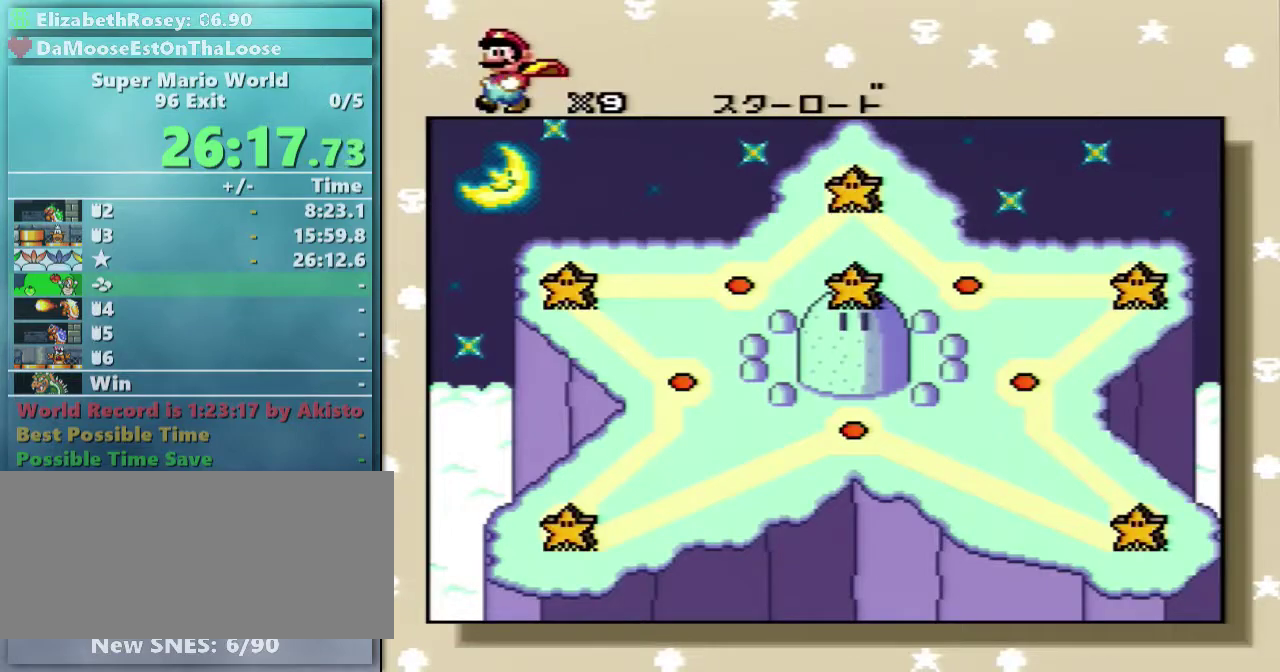
{"buttons": [], "events": []}
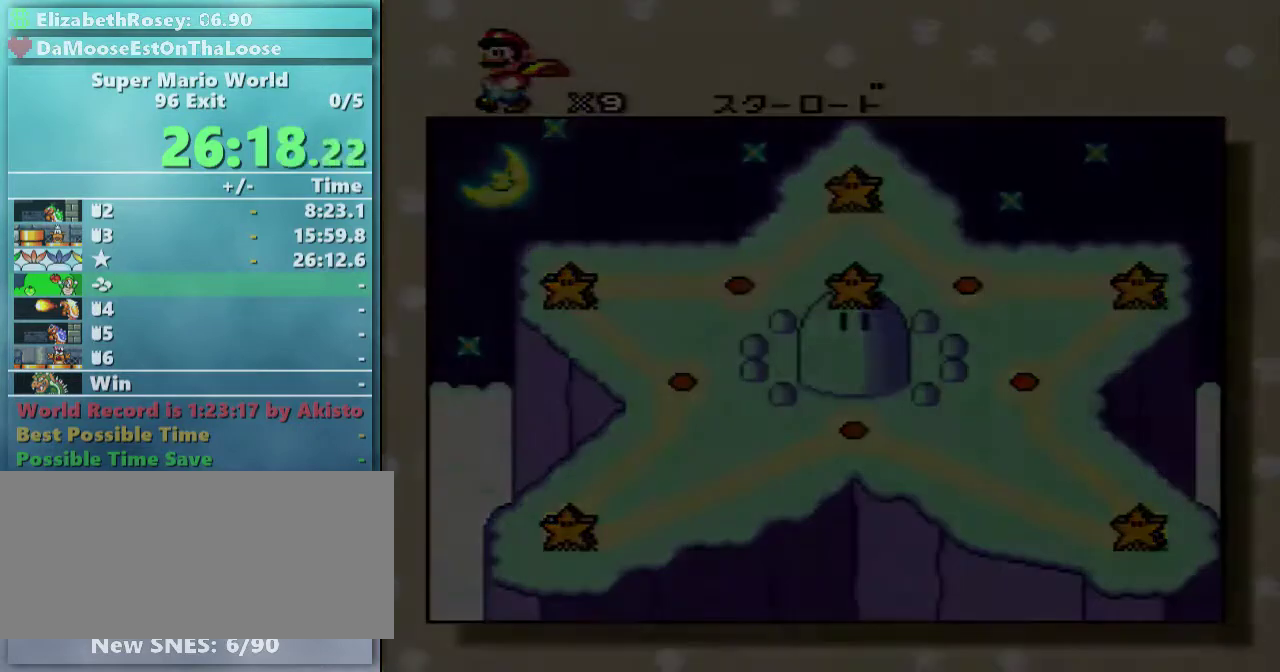
{"buttons": [], "events": []}
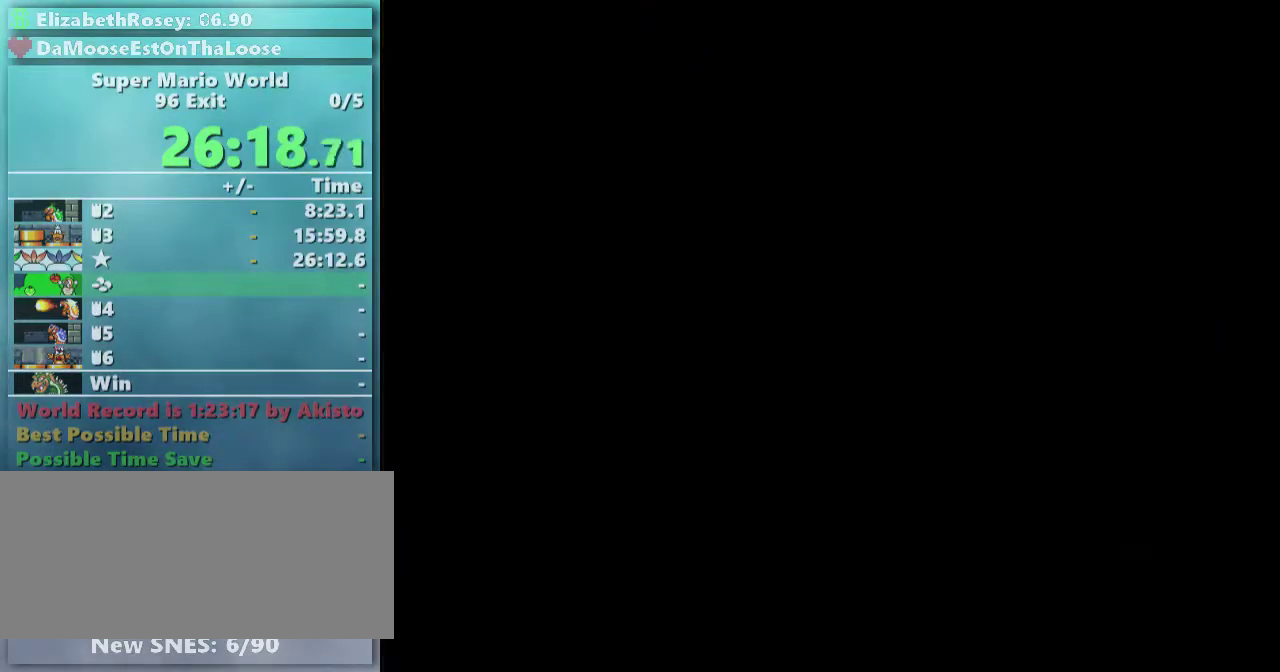
{"buttons": [], "events": [[117, "DPAD_RIGHT", "down"], [183, "DPAD_RIGHT", "up"], [283, "DPAD_RIGHT", "down"], [367, "DPAD_RIGHT", "up"], [417, "DPAD_RIGHT", "down"], [483, "DPAD_RIGHT", "up"]]}
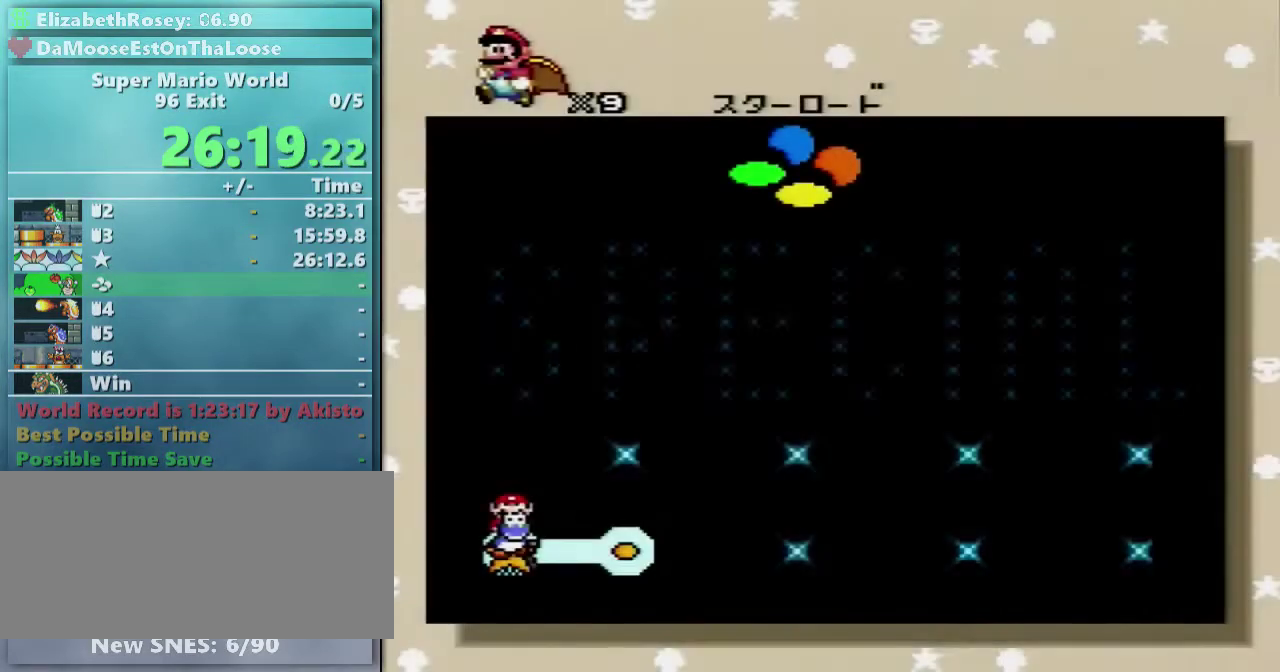
{"buttons": ["DPAD_RIGHT"], "events": [[117, "DPAD_RIGHT", "down"], [167, "DPAD_RIGHT", "up"], [267, "DPAD_RIGHT", "down"], [333, "DPAD_RIGHT", "up"], [417, "DPAD_RIGHT", "down"]]}
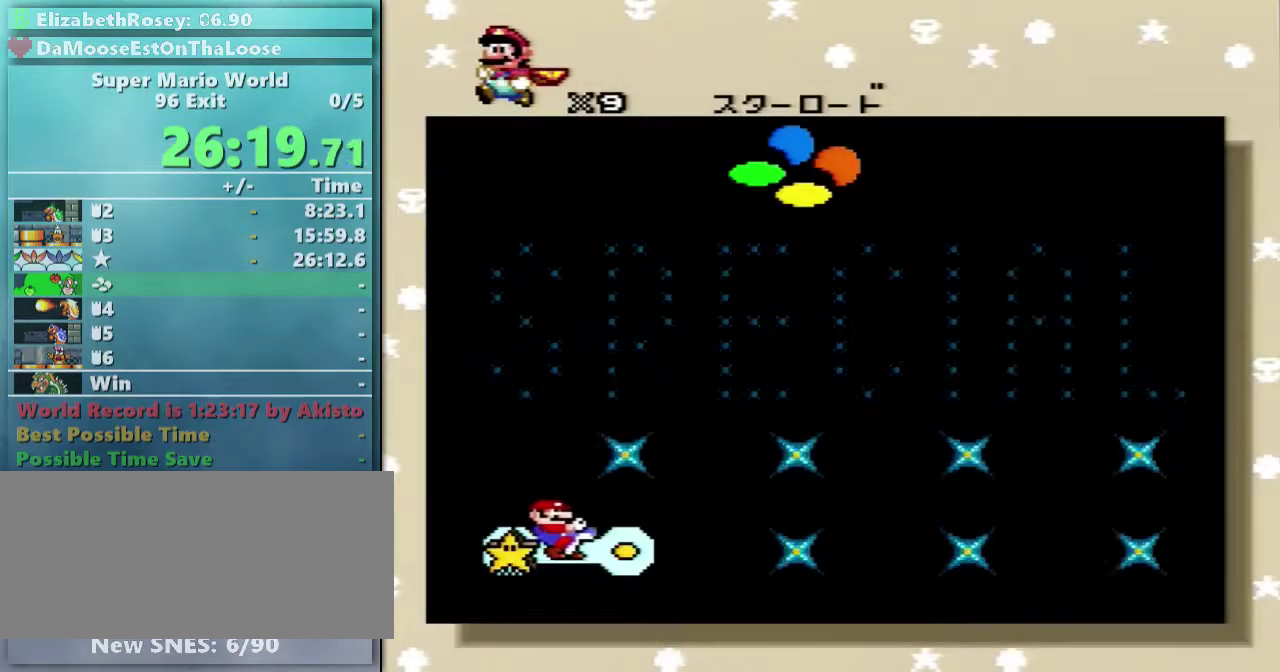
{"buttons": [], "events": [[17, "DPAD_RIGHT", "up"], [217, "B", "down"], [317, "B", "up"], [367, "B", "down"], [483, "B", "up"]]}
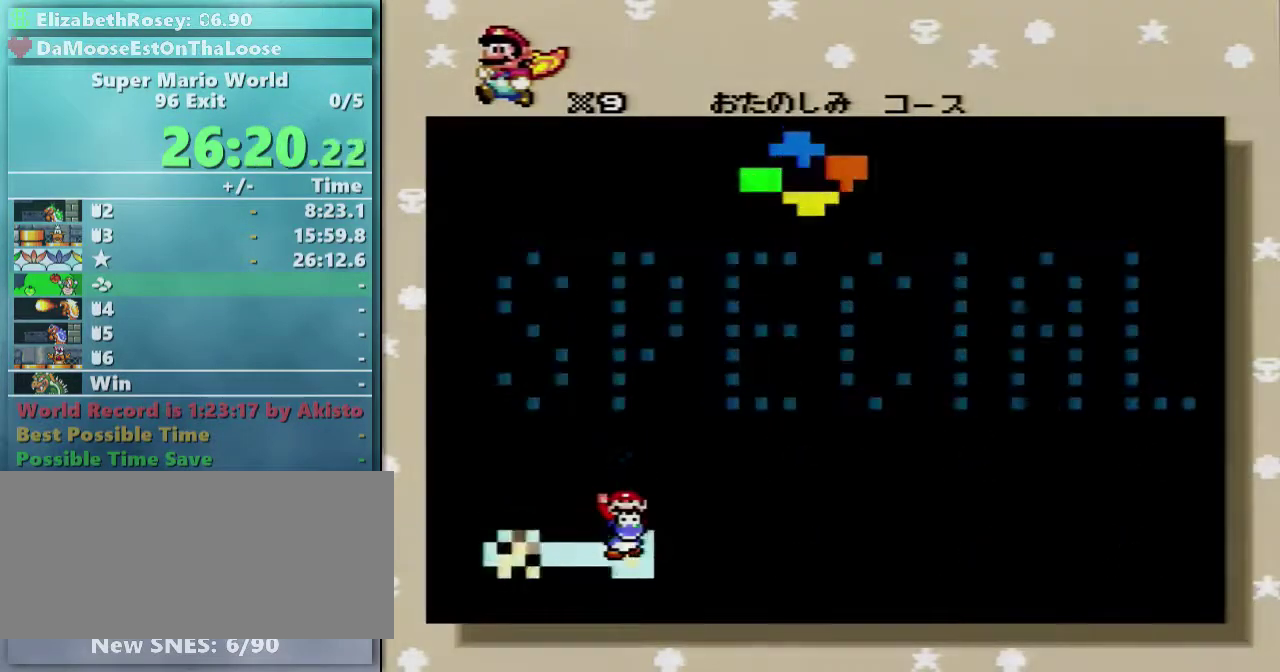
{"buttons": ["Y"], "events": [[17, "B", "down"], [117, "B", "up"], [367, "Y", "down"]]}
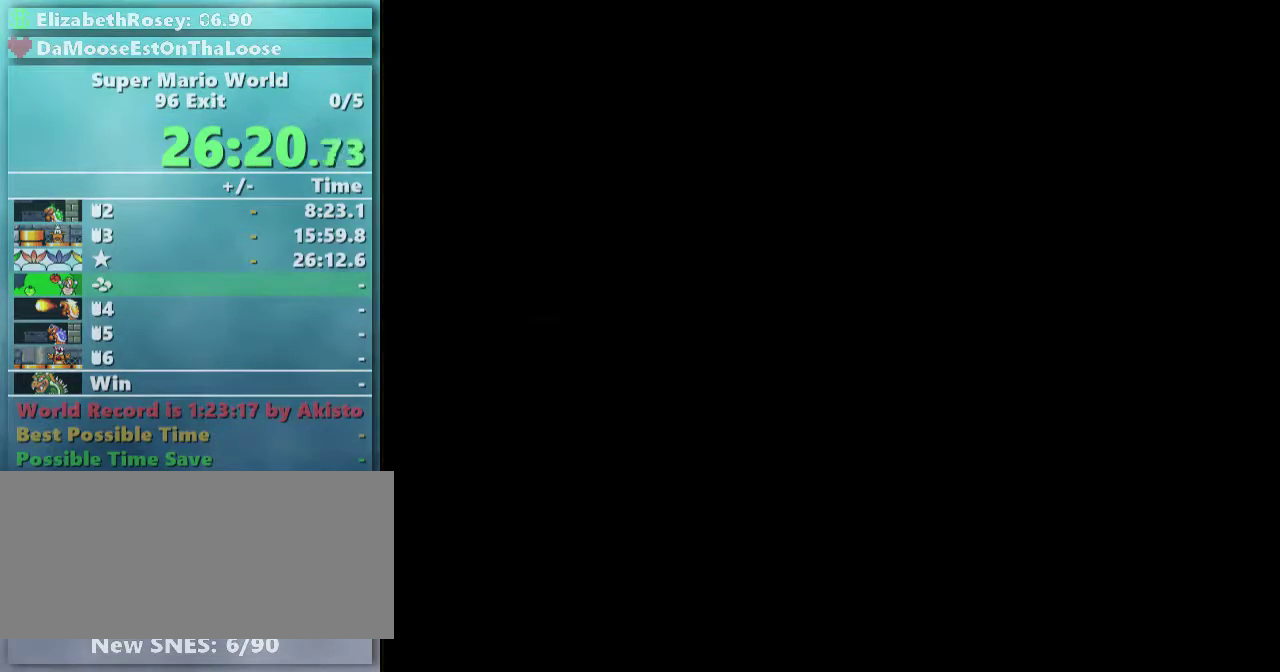
{"buttons": ["Y"], "events": []}
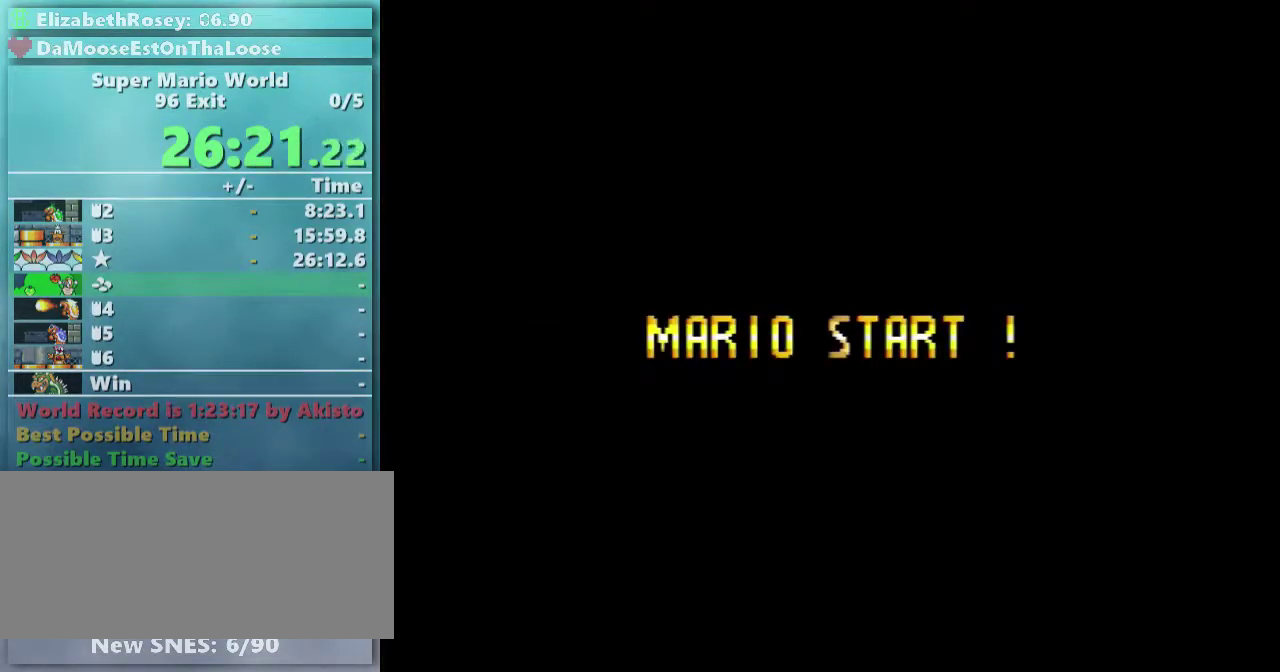
{"buttons": ["Y", "DPAD_RIGHT"], "events": [[233, "DPAD_RIGHT", "down"]]}
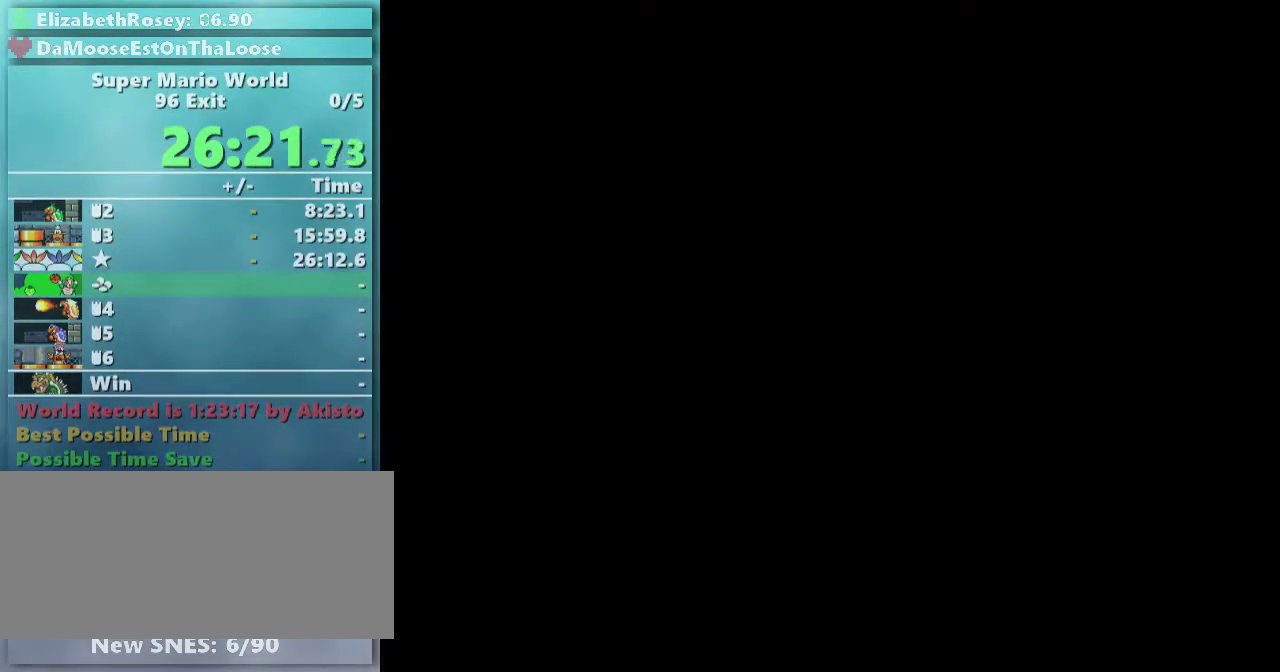
{"buttons": ["Y", "DPAD_RIGHT"], "events": []}
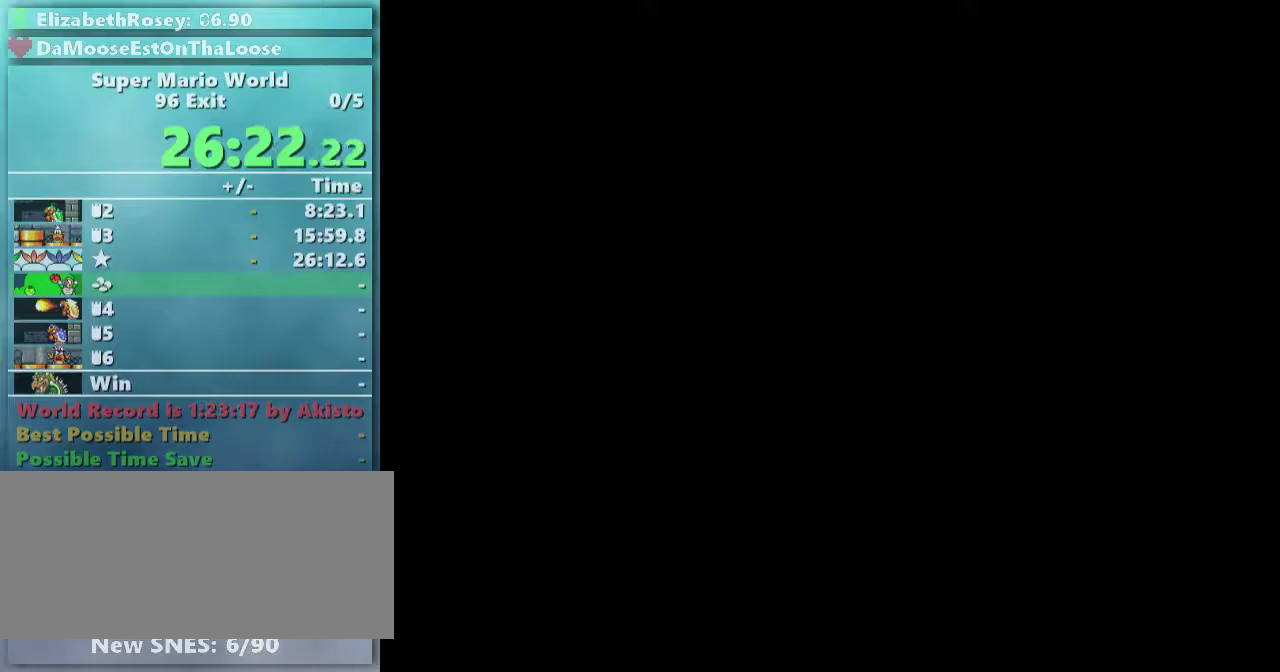
{"buttons": ["Y", "DPAD_RIGHT"], "events": []}
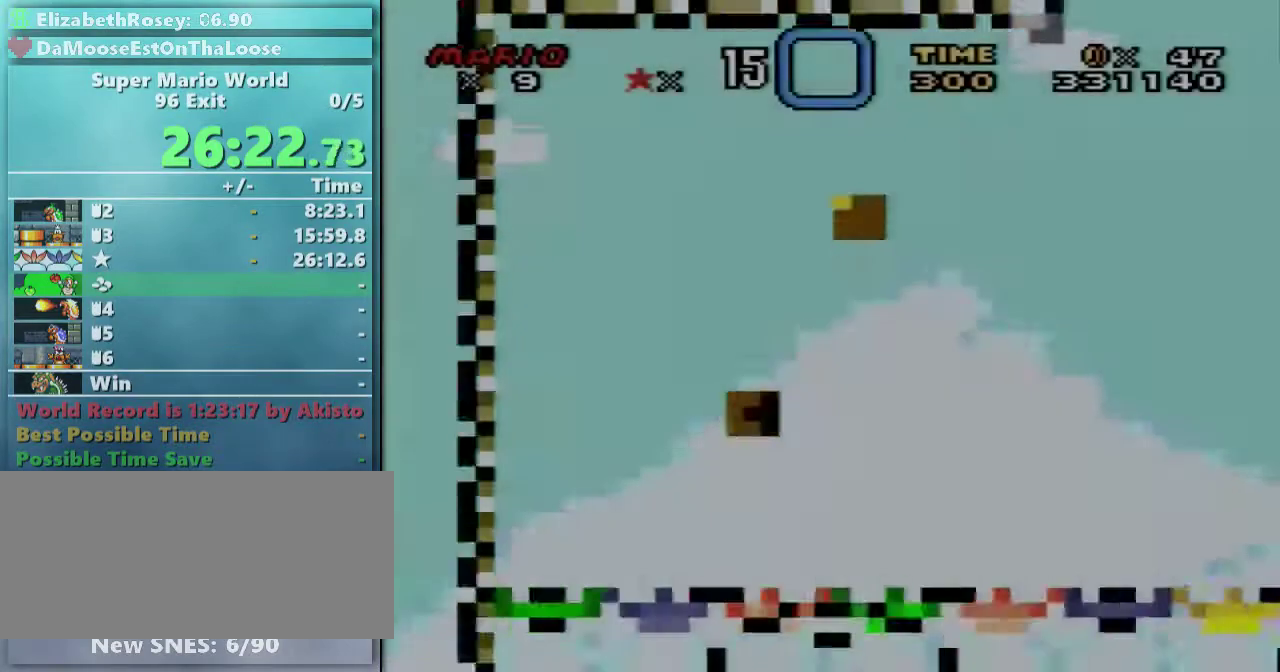
{"buttons": ["Y", "DPAD_RIGHT"], "events": []}
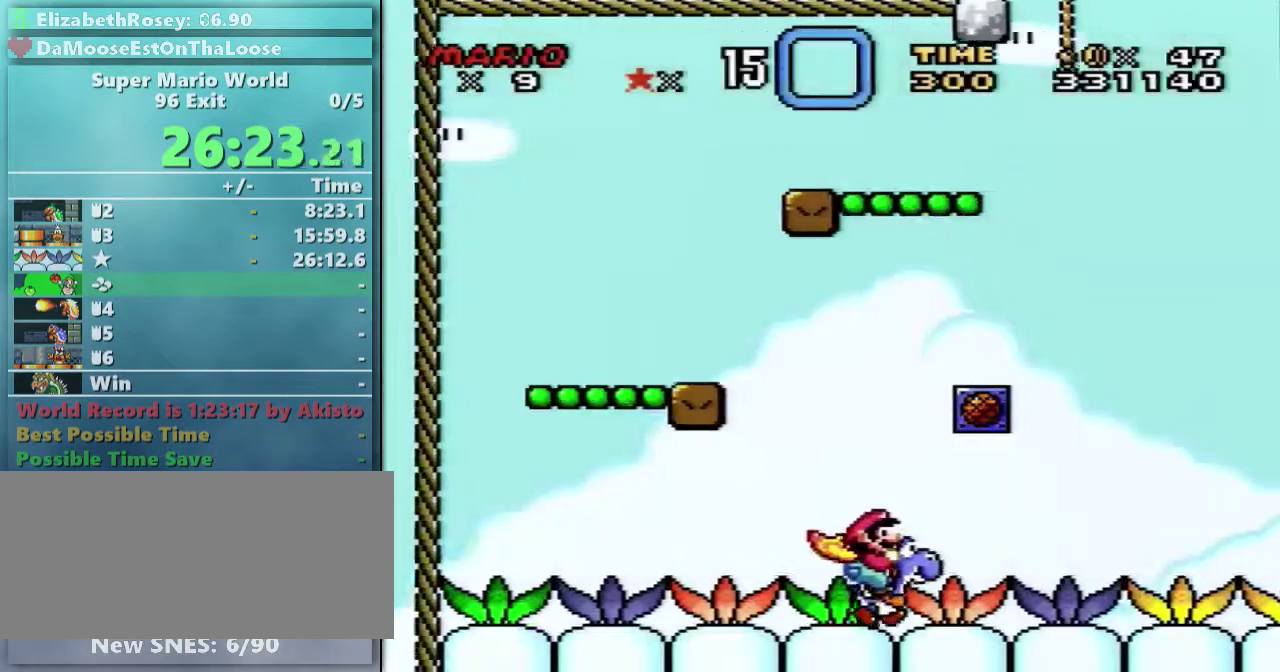
{"buttons": ["Y", "DPAD_RIGHT"], "events": []}
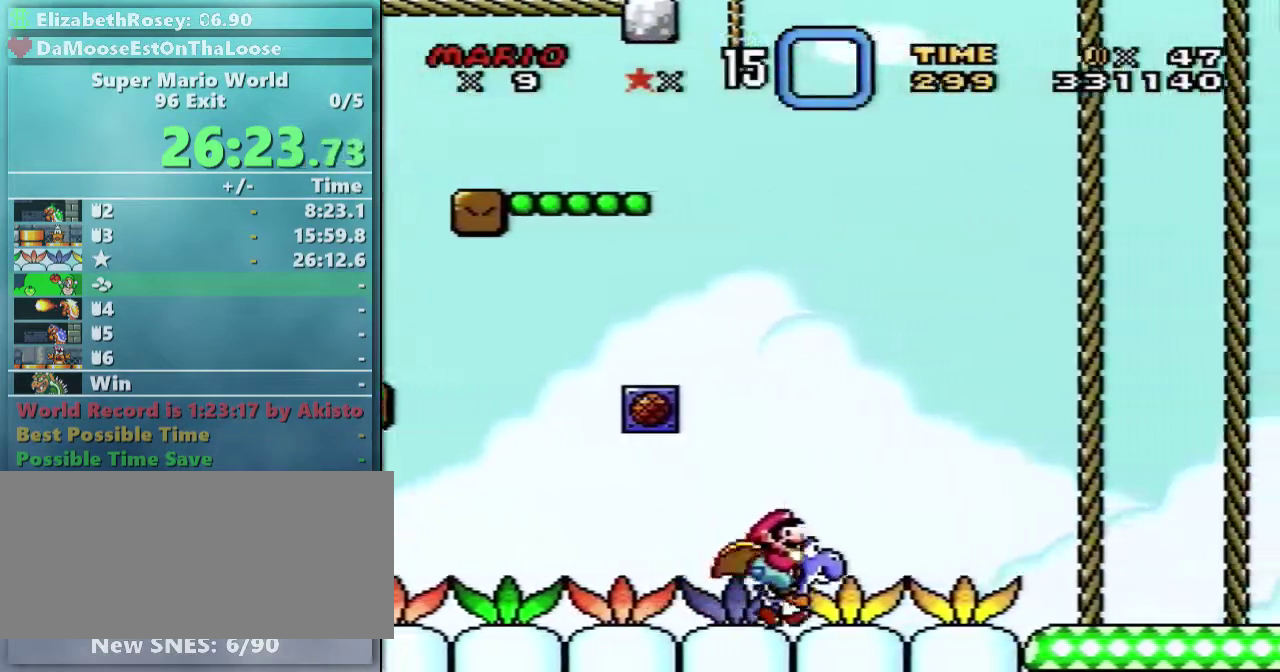
{"buttons": ["Y", "DPAD_RIGHT"], "events": []}
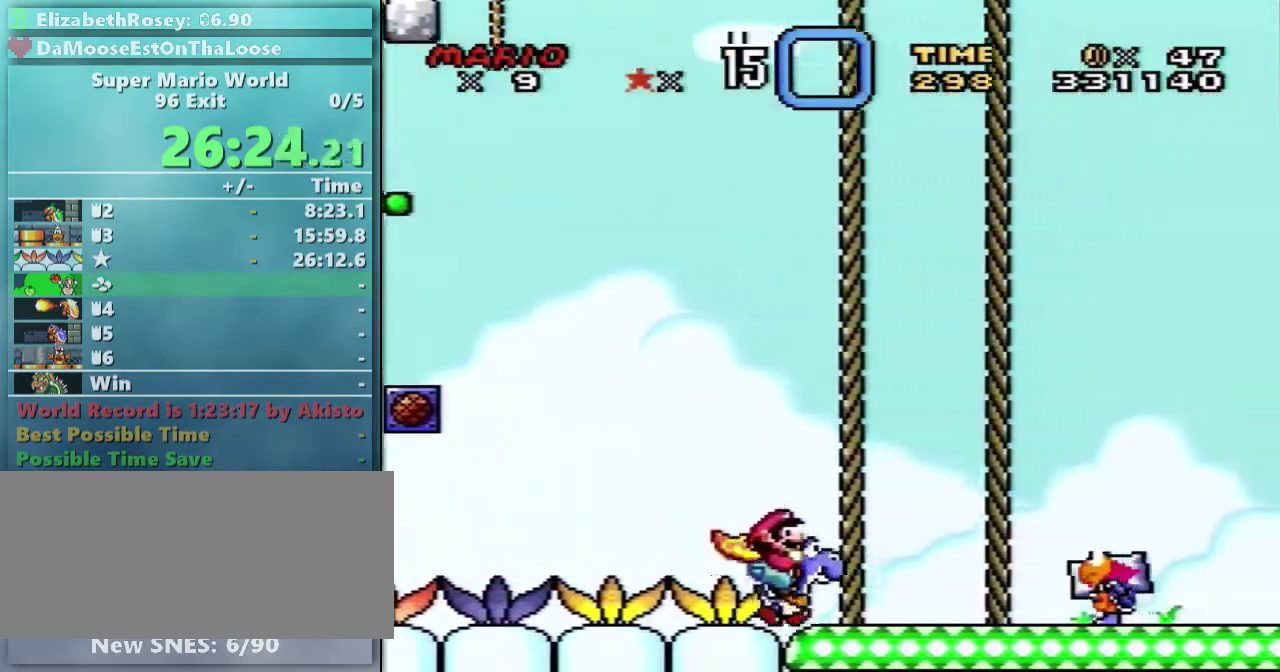
{"buttons": ["Y", "DPAD_RIGHT"], "events": [[67, "X", "down"], [167, "X", "up"]]}
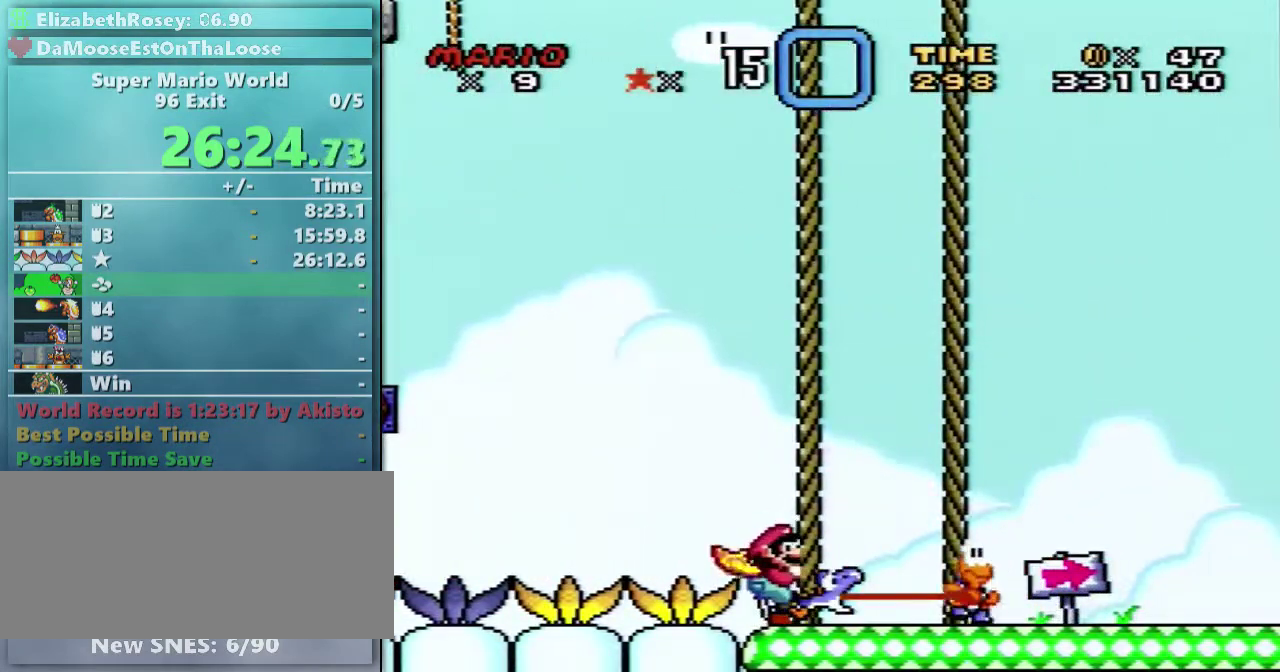
{"buttons": ["B", "Y"], "events": [[17, "B", "down"], [17, "DPAD_LEFT", "down"], [17, "DPAD_RIGHT", "up"], [117, "DPAD_LEFT", "up"]]}
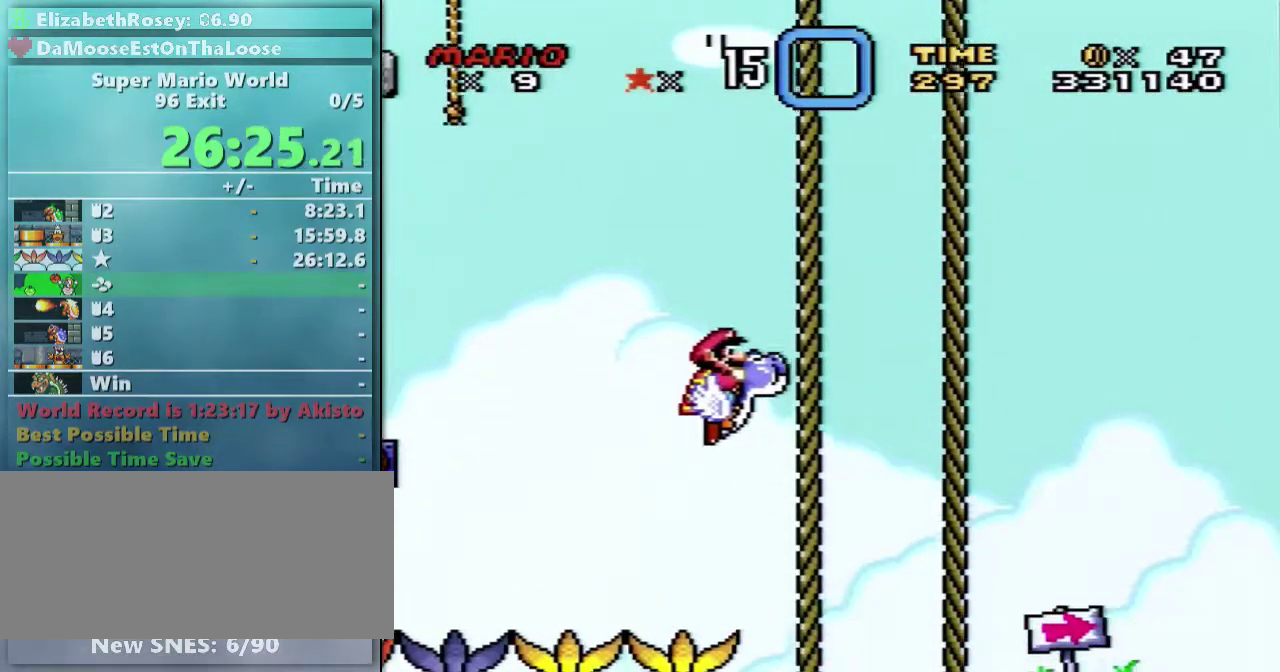
{"buttons": ["B", "Y"], "events": []}
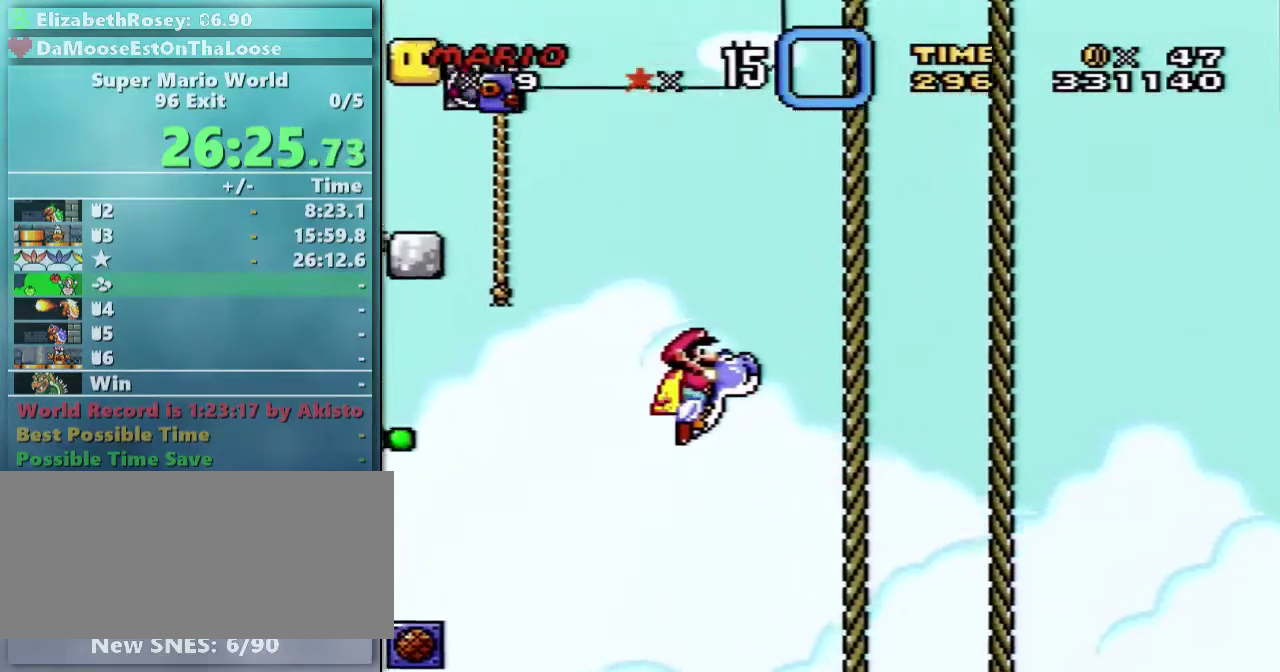
{"buttons": ["B", "Y"], "events": []}